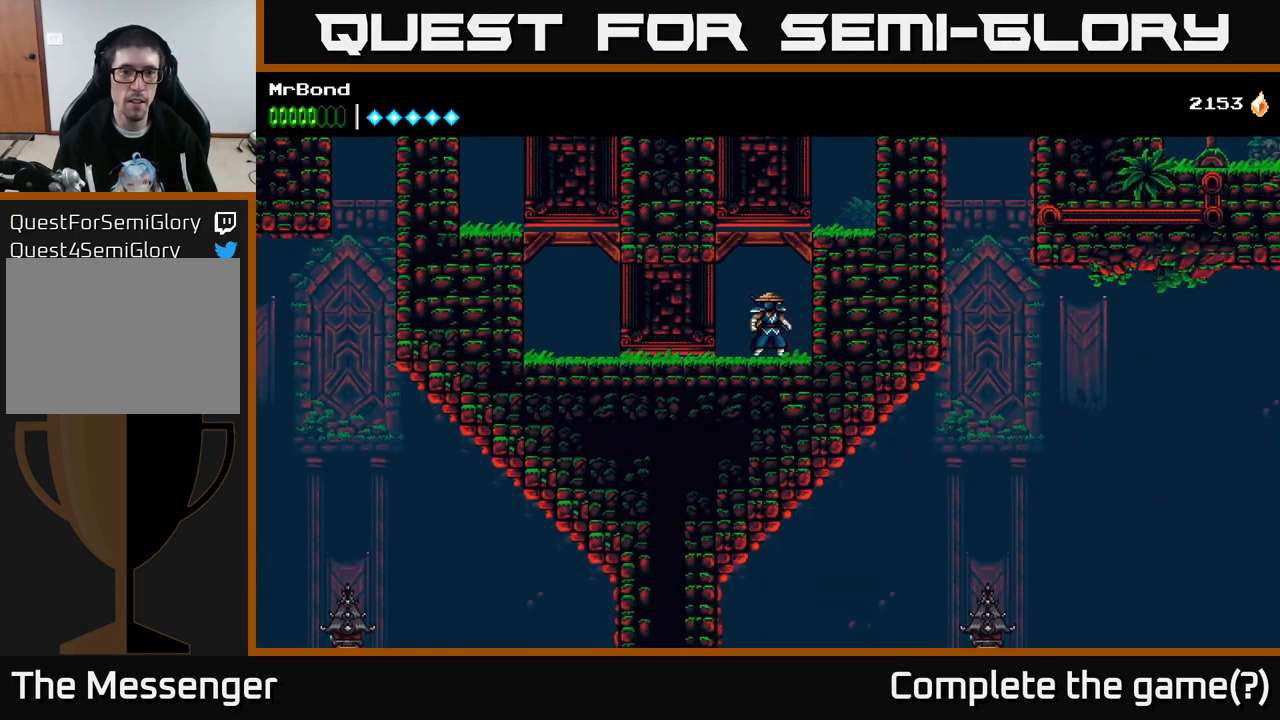
Gameplay with a controller (Xbox layout); each line is a JSON object with the inputs held at the frame after it. "events" lists button and stick changes between this image and that frame as [ms after this image, input, new state], when the widget could be followed in between. Not read: left_stick.
{"buttons": [], "right_stick": "center", "events": []}
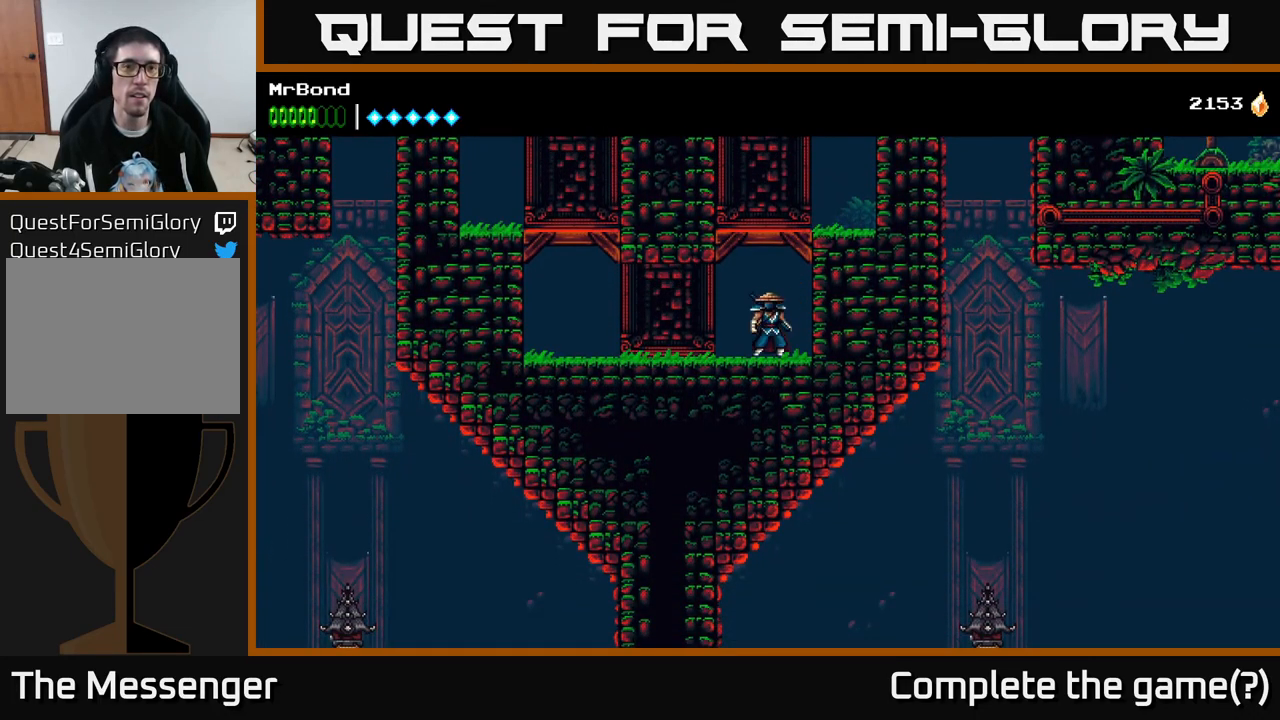
{"buttons": ["DPAD_LEFT"], "right_stick": "center", "events": [[17, "DPAD_LEFT", "down"]]}
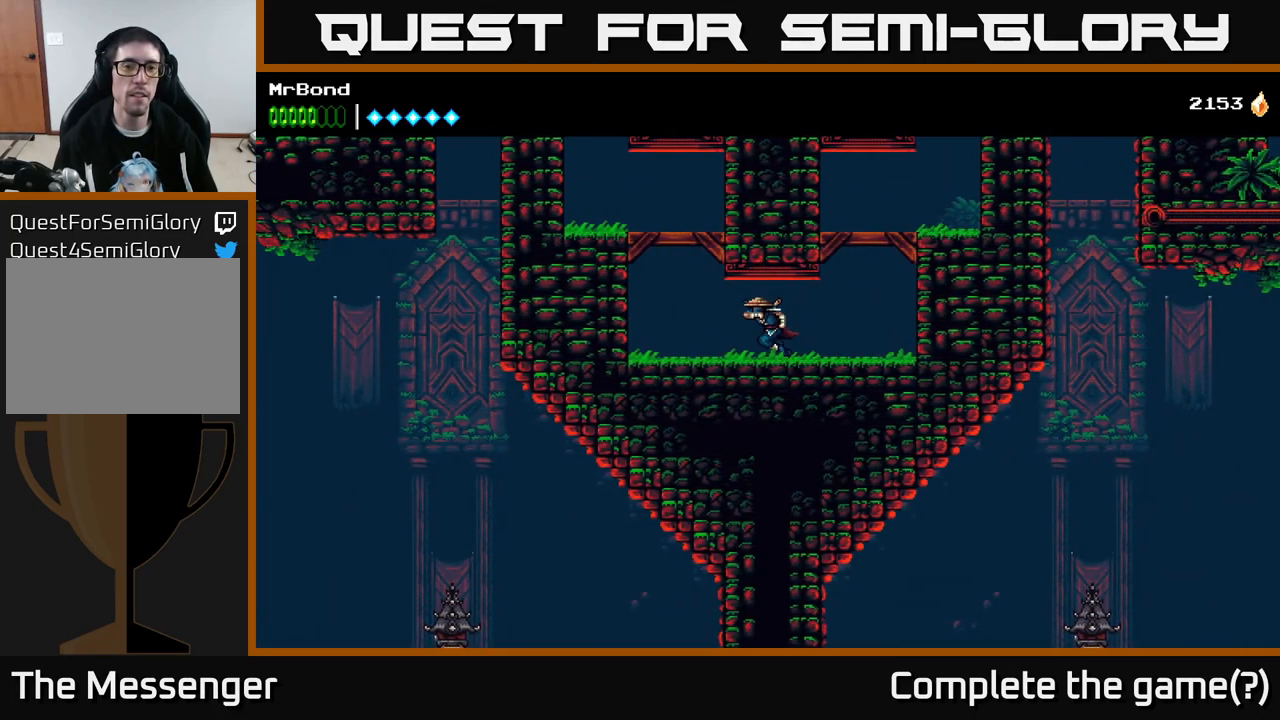
{"buttons": [], "right_stick": "center", "events": [[350, "DPAD_LEFT", "up"]]}
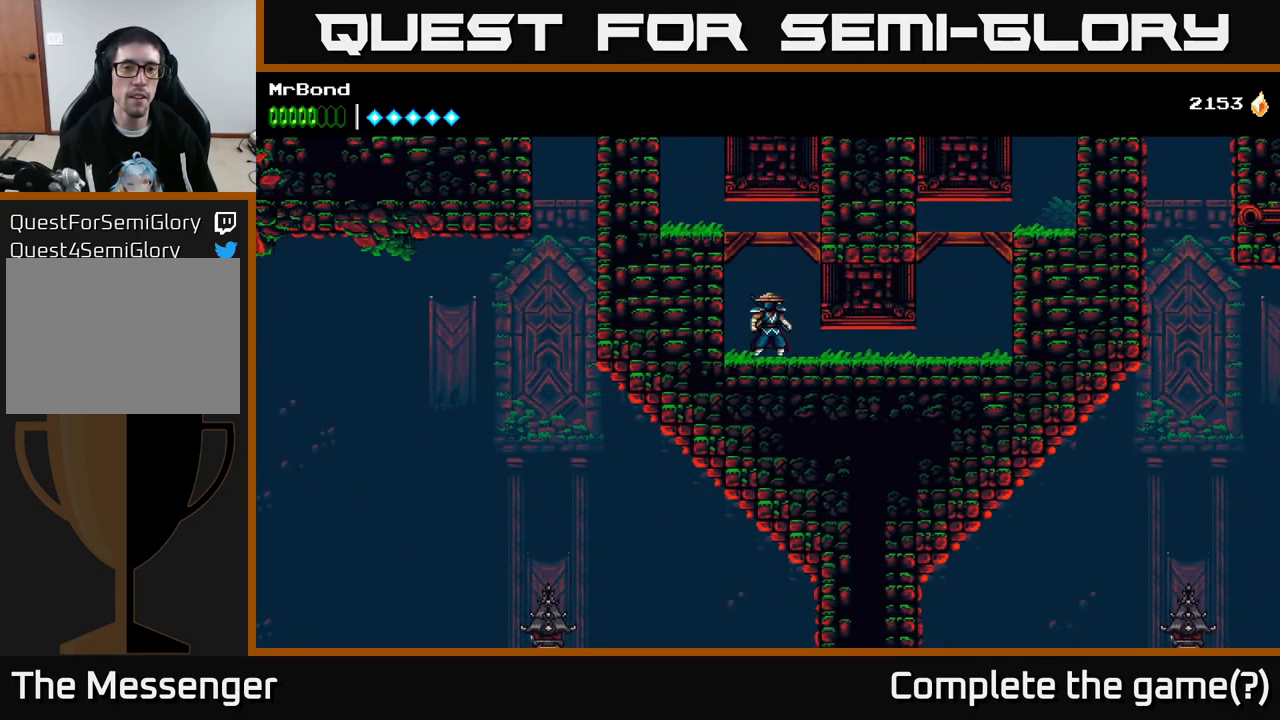
{"buttons": [], "right_stick": "center", "events": []}
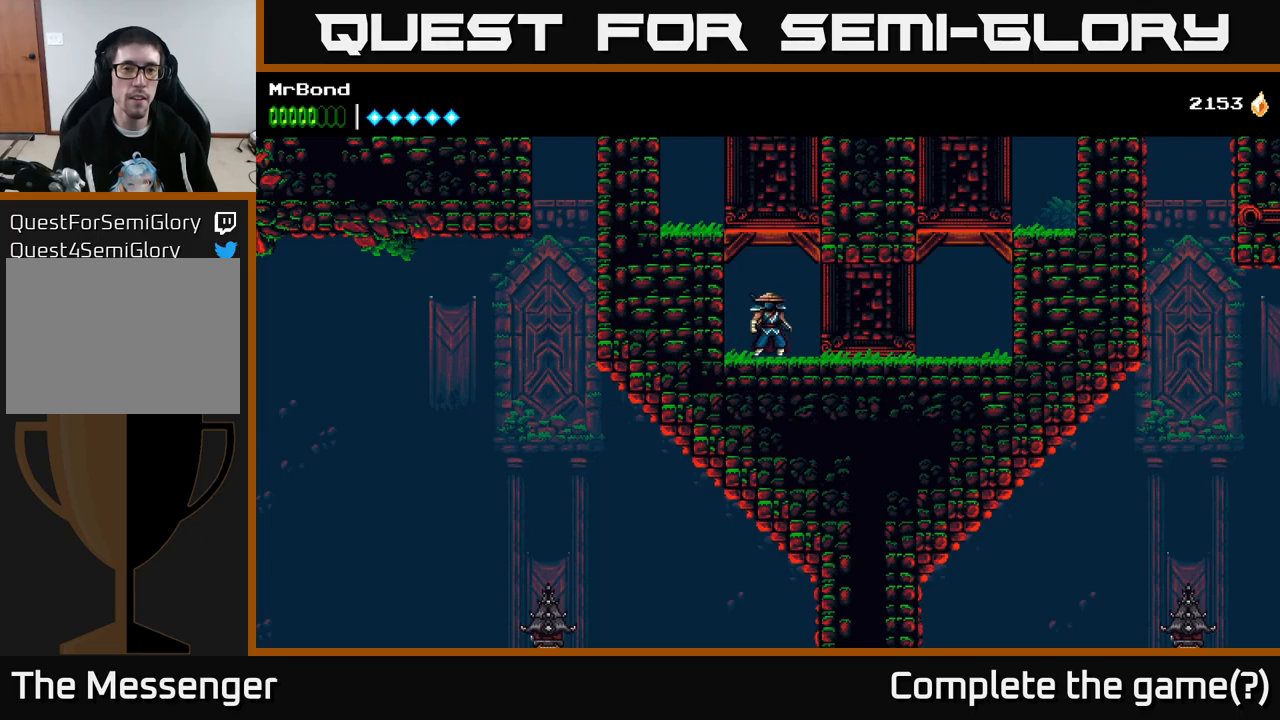
{"buttons": ["DPAD_LEFT"], "right_stick": "center", "events": [[150, "A", "down"], [400, "A", "up"], [467, "DPAD_LEFT", "down"]]}
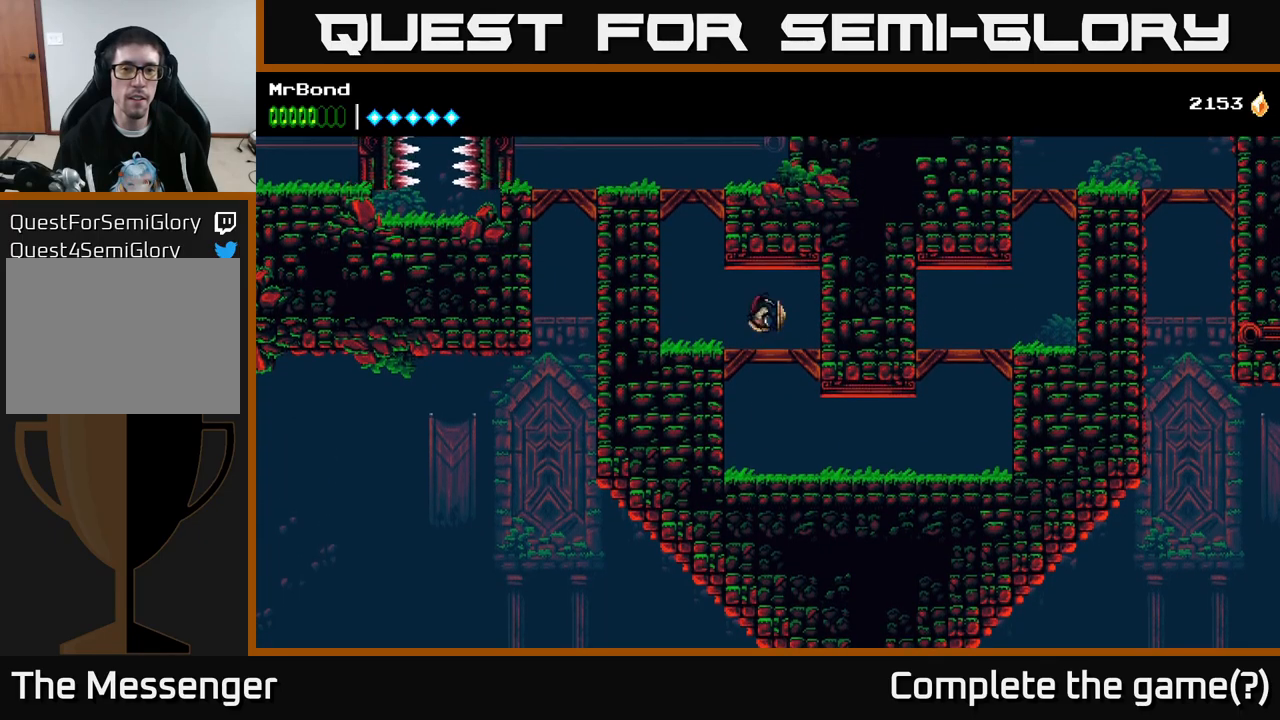
{"buttons": [], "right_stick": "center", "events": [[484, "DPAD_LEFT", "up"]]}
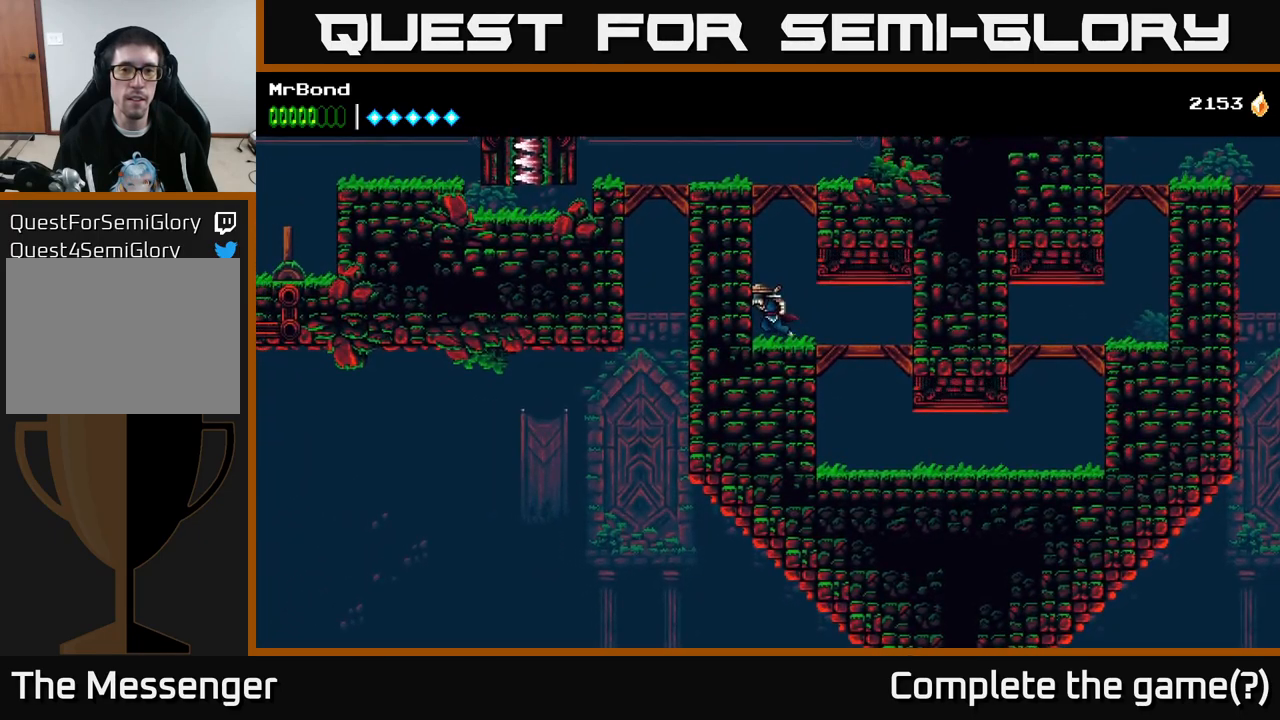
{"buttons": [], "right_stick": "center", "events": []}
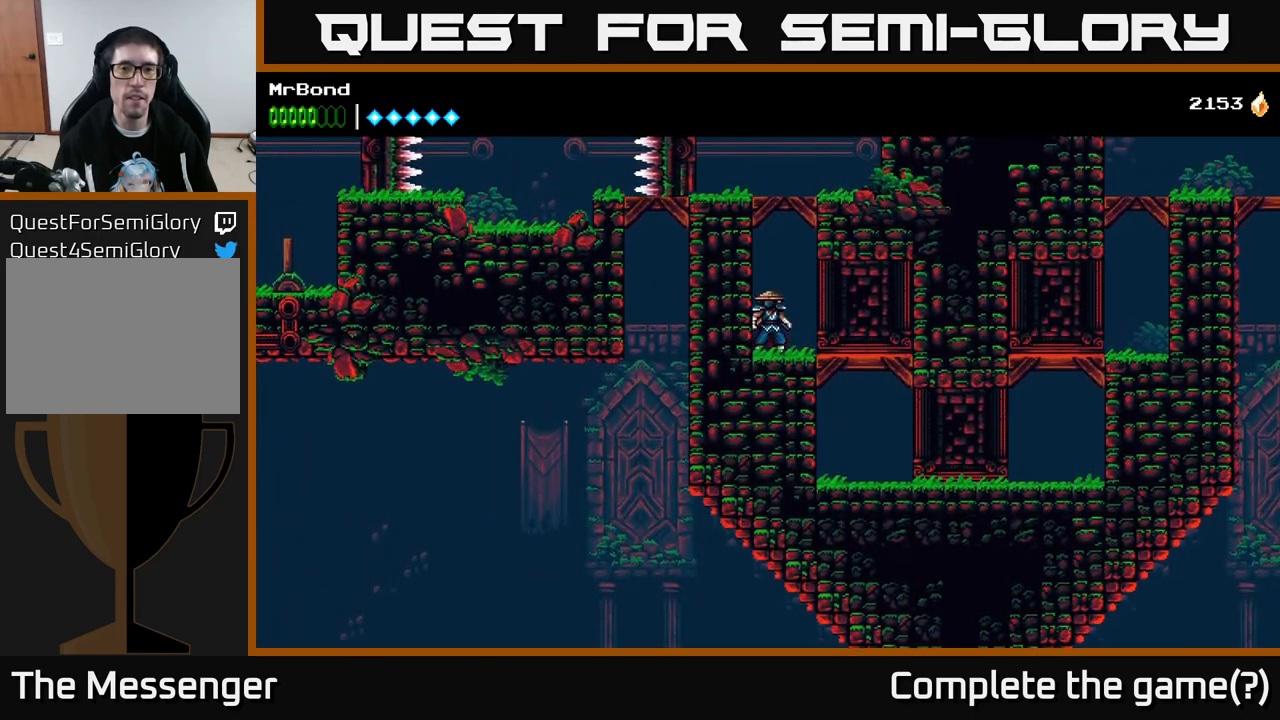
{"buttons": ["A", "DPAD_LEFT"], "right_stick": "center", "events": [[50, "right_stick", "up"], [117, "right_stick", "center"], [267, "A", "down"], [384, "DPAD_LEFT", "down"]]}
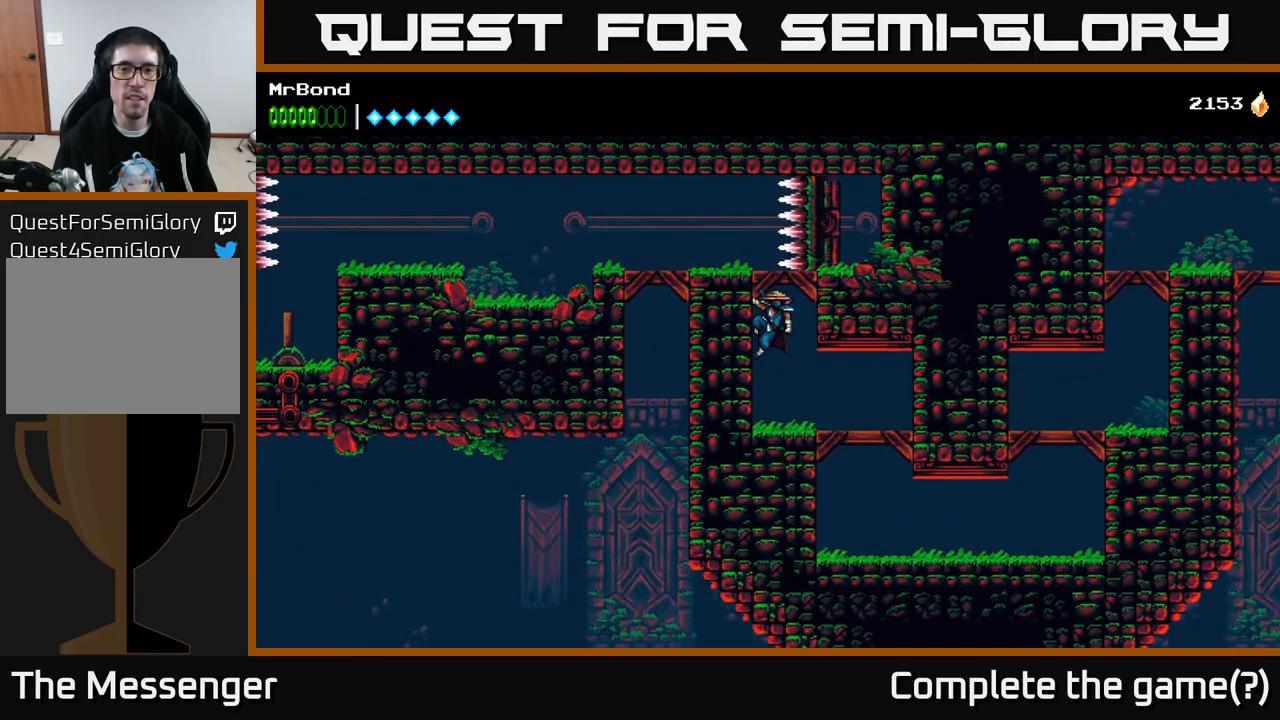
{"buttons": ["A", "DPAD_LEFT"], "right_stick": "center", "events": [[267, "A", "up"], [334, "A", "down"]]}
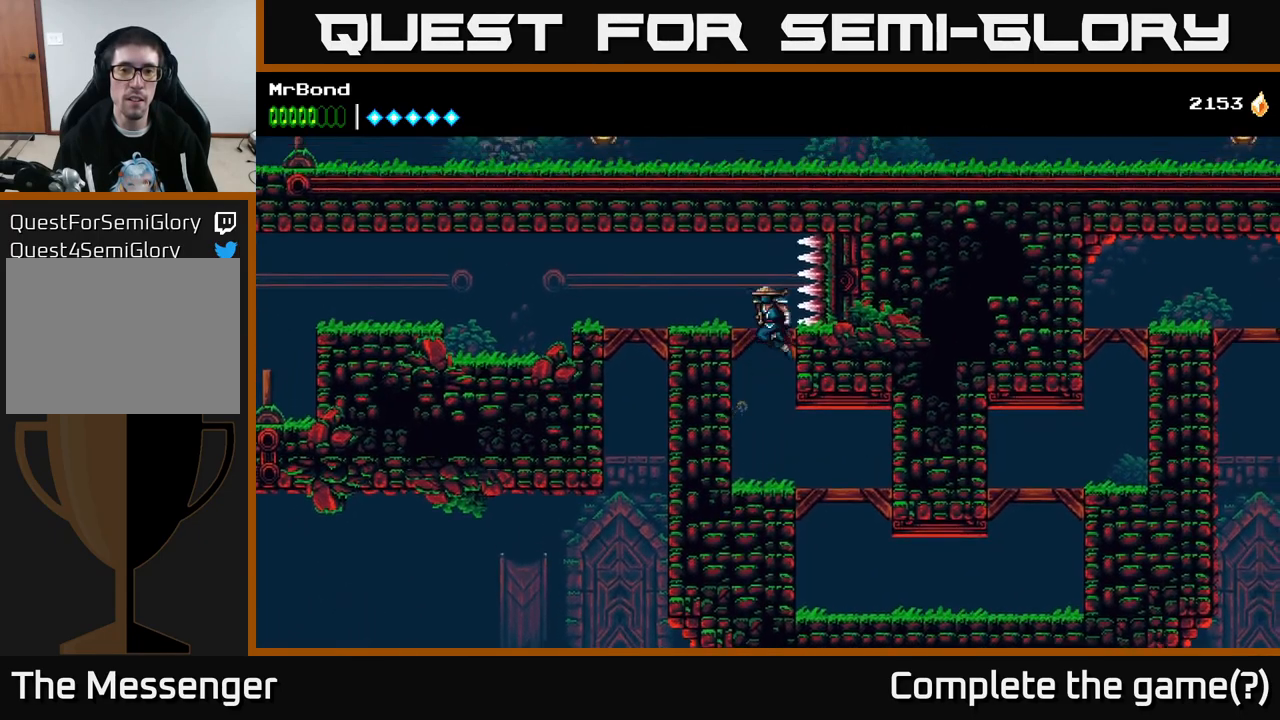
{"buttons": ["DPAD_LEFT"], "right_stick": "center", "events": [[67, "A", "up"]]}
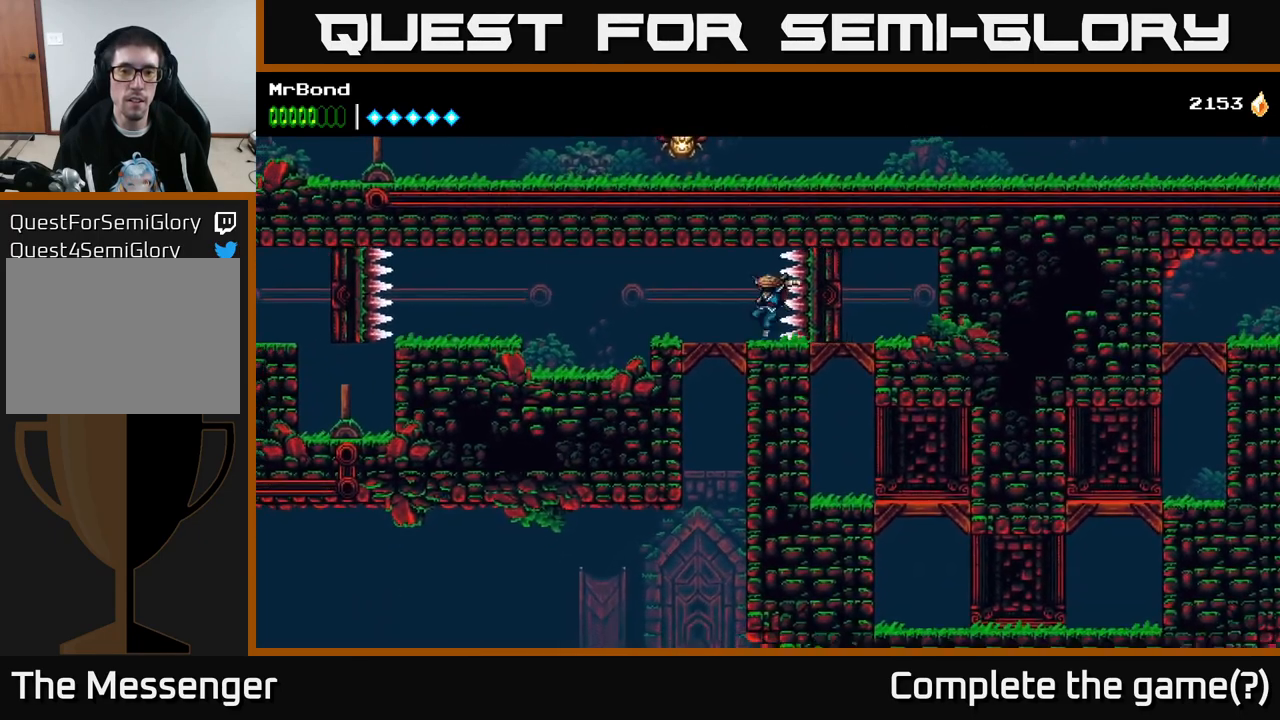
{"buttons": ["DPAD_DOWN"], "right_stick": "center", "events": [[150, "DPAD_LEFT", "up"], [167, "DPAD_DOWN", "down"], [234, "DPAD_RIGHT", "down"], [250, "DPAD_DOWN", "up"], [417, "DPAD_DOWN", "down"], [450, "DPAD_RIGHT", "up"]]}
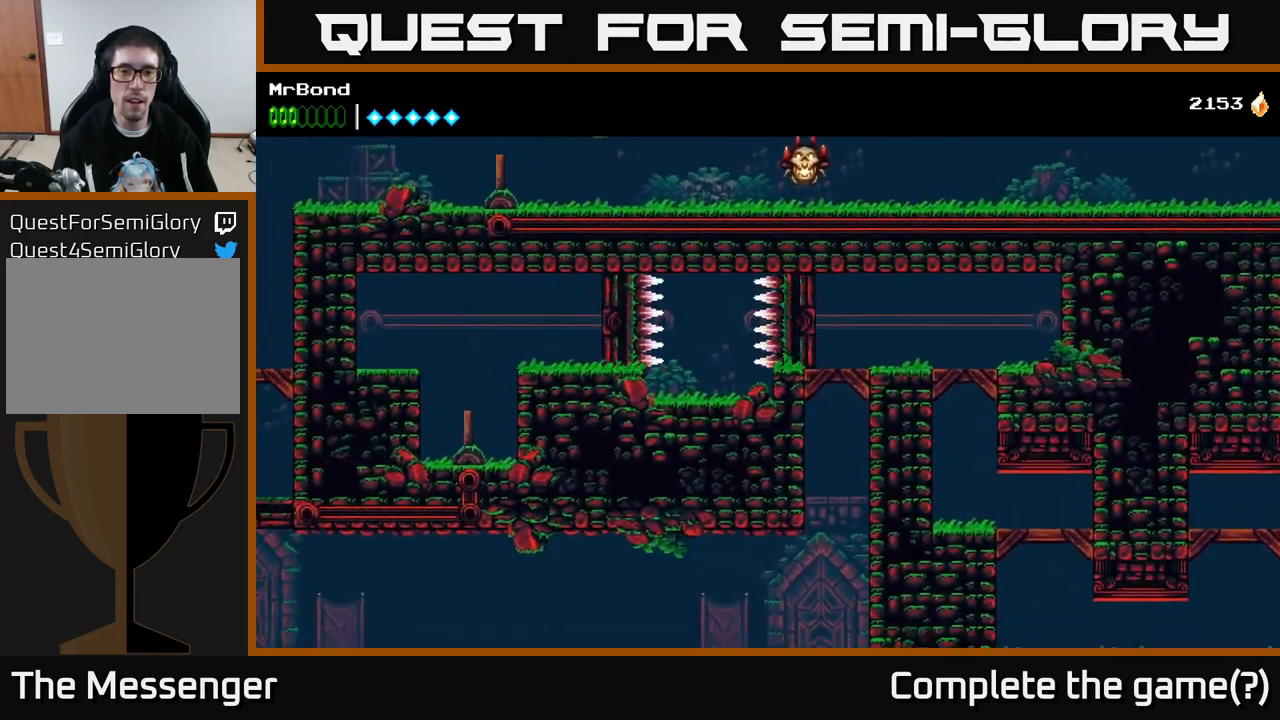
{"buttons": ["DPAD_DOWN"], "right_stick": "center", "events": [[17, "DPAD_LEFT", "down"], [34, "DPAD_DOWN", "up"], [217, "DPAD_DOWN", "down"], [234, "DPAD_LEFT", "up"]]}
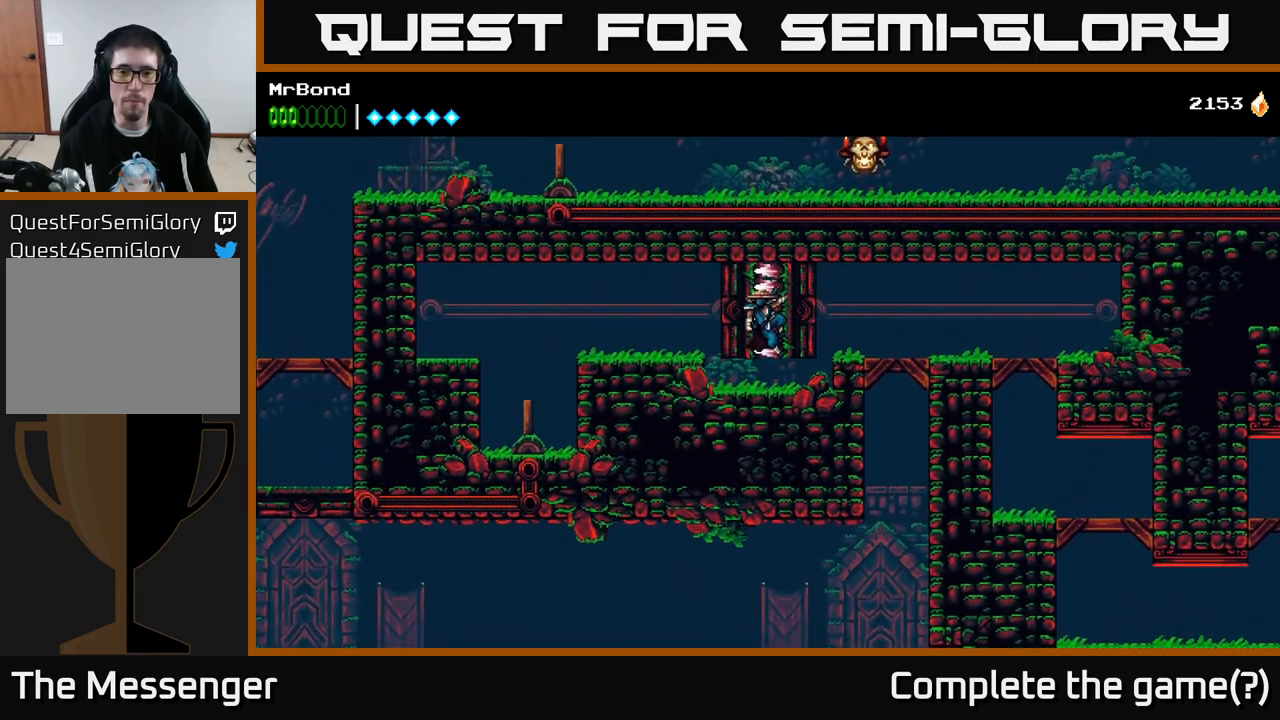
{"buttons": ["DPAD_DOWN"], "right_stick": "center", "events": []}
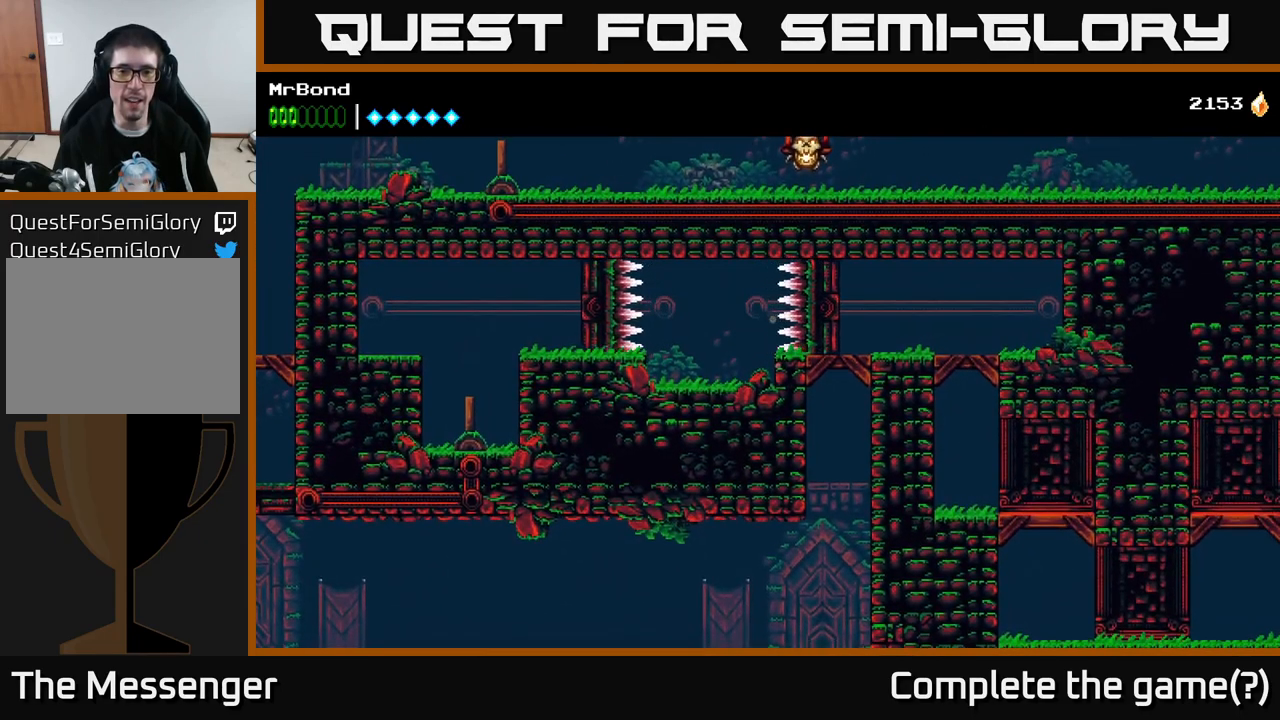
{"buttons": [], "right_stick": "center", "events": [[67, "A", "down"], [67, "DPAD_DOWN", "up"], [67, "DPAD_LEFT", "down"], [134, "A", "up"], [484, "DPAD_LEFT", "up"]]}
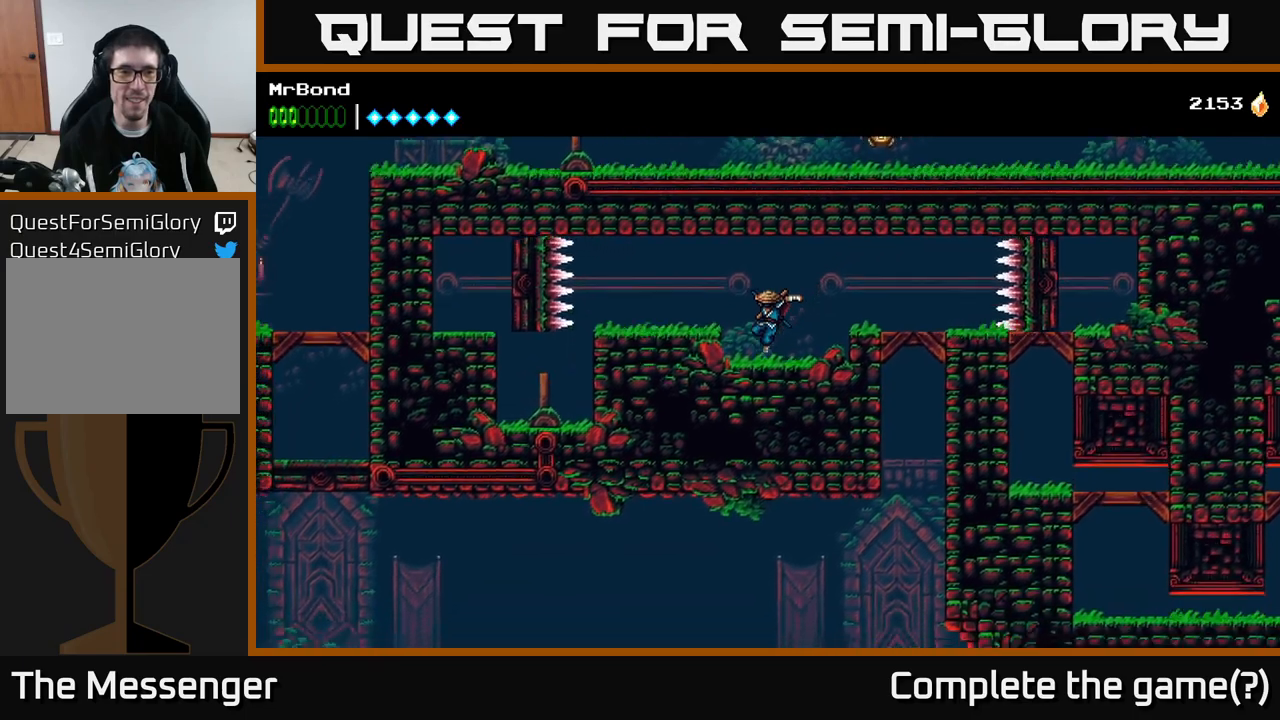
{"buttons": ["DPAD_DOWN"], "right_stick": "center", "events": [[183, "DPAD_LEFT", "down"], [300, "DPAD_LEFT", "up"], [400, "DPAD_DOWN", "down"]]}
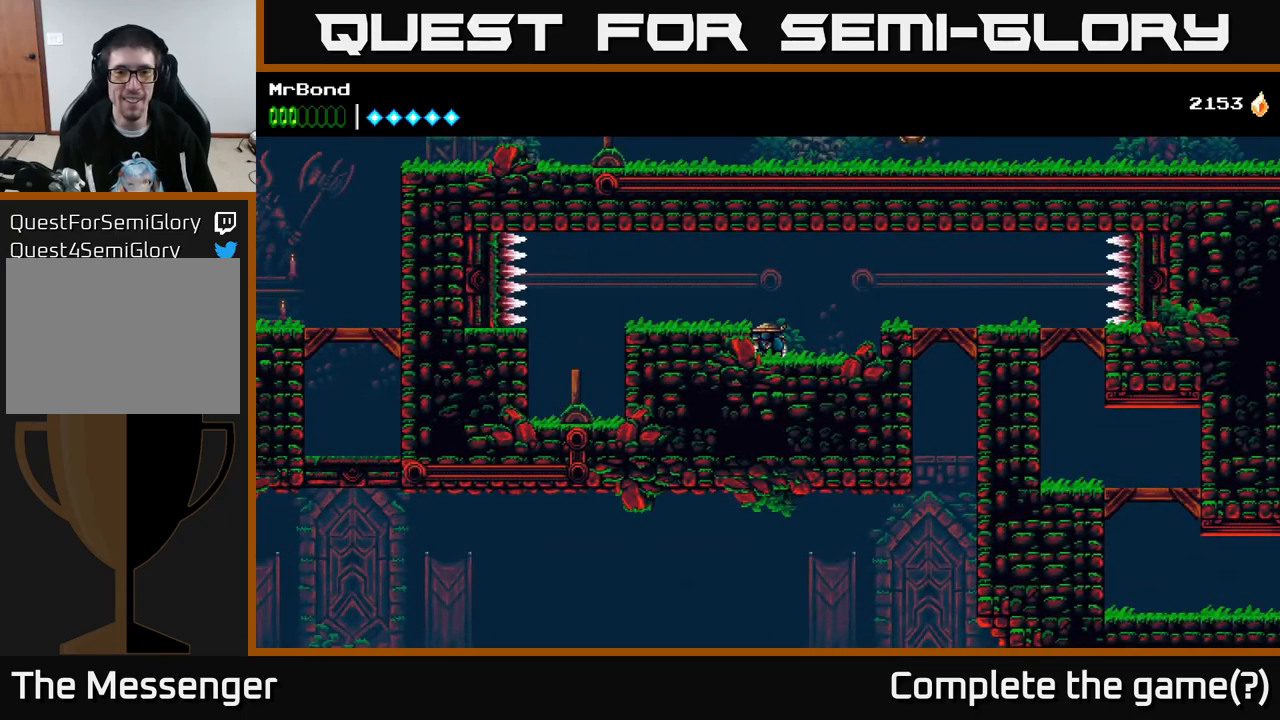
{"buttons": ["DPAD_DOWN"], "right_stick": "center", "events": []}
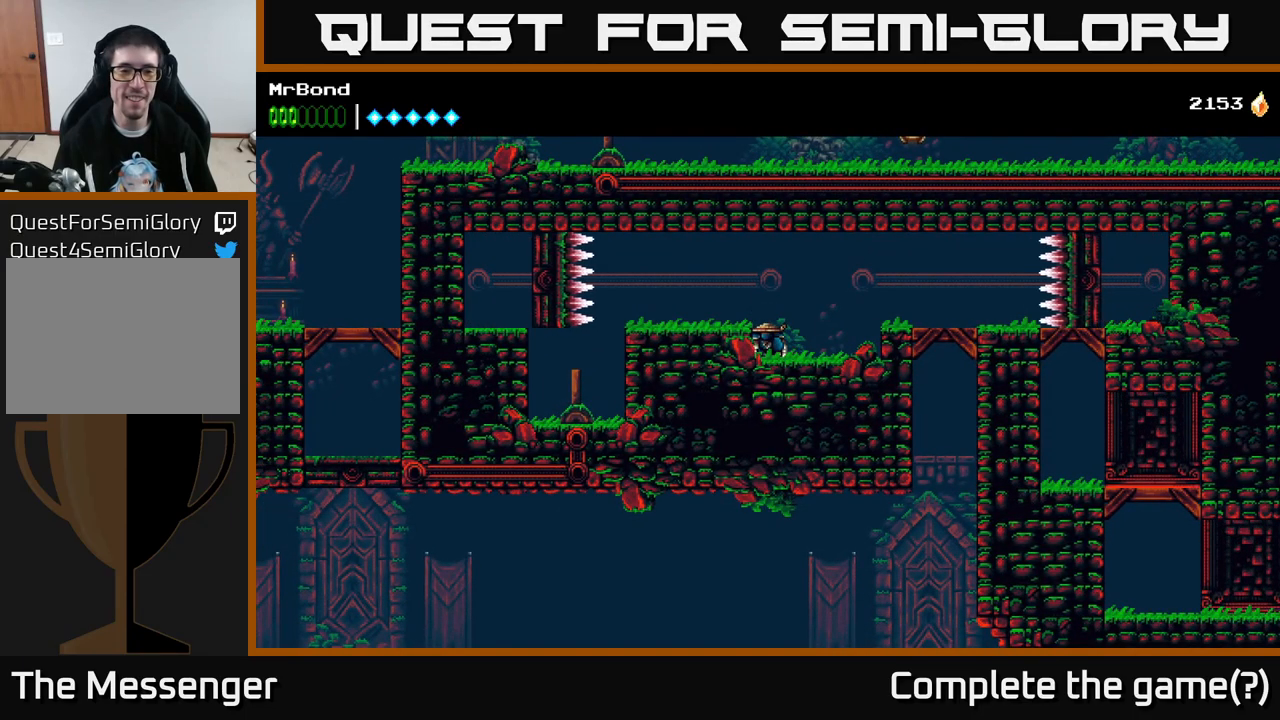
{"buttons": ["DPAD_DOWN"], "right_stick": "center", "events": []}
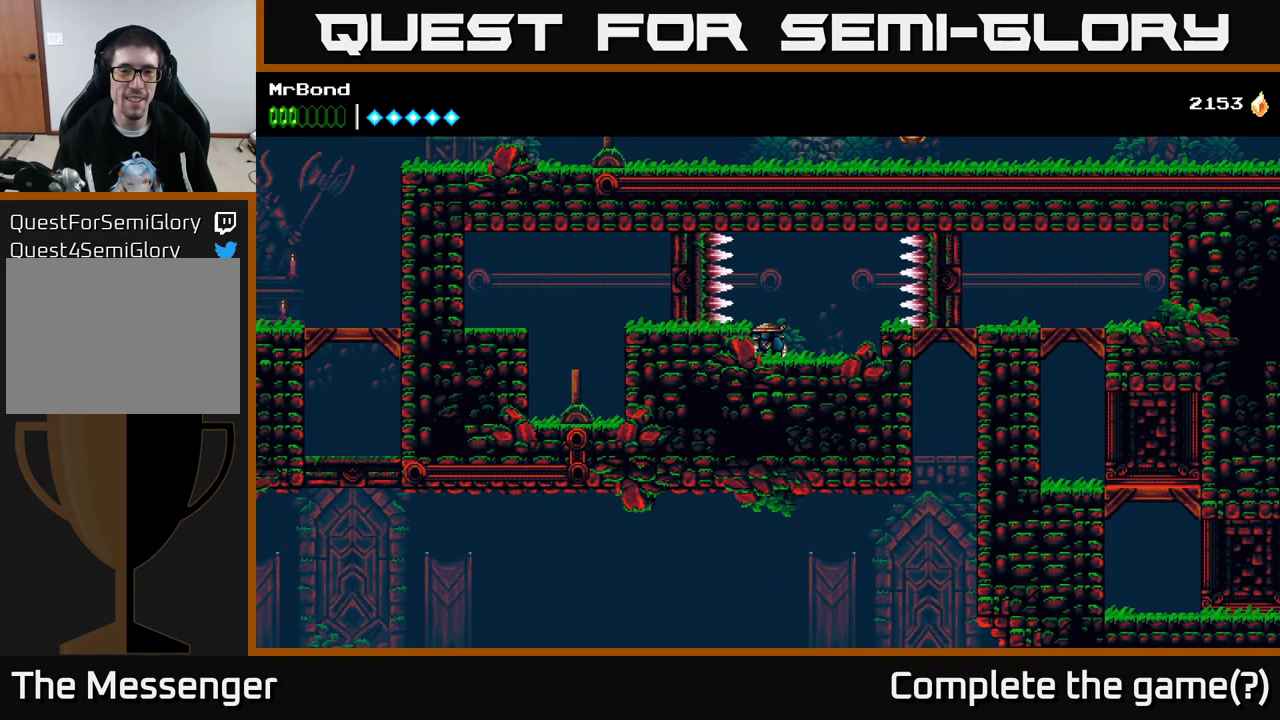
{"buttons": ["DPAD_DOWN"], "right_stick": "center", "events": []}
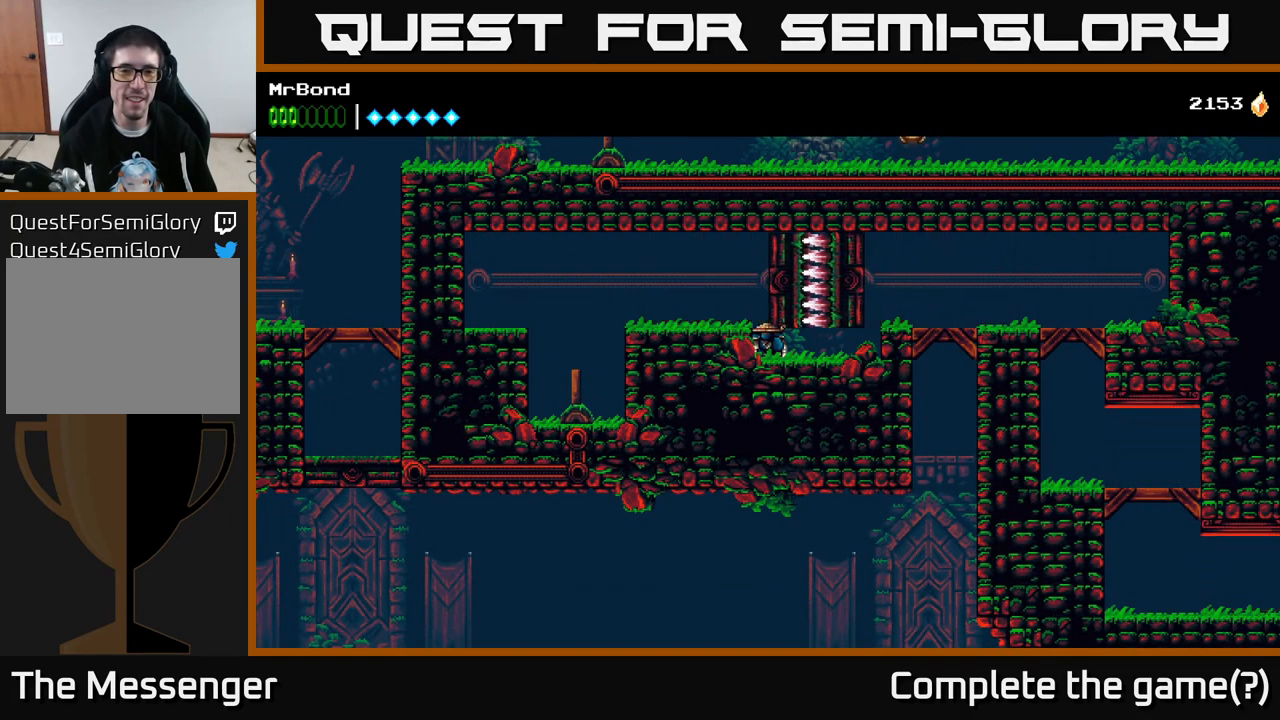
{"buttons": ["DPAD_DOWN"], "right_stick": "center", "events": []}
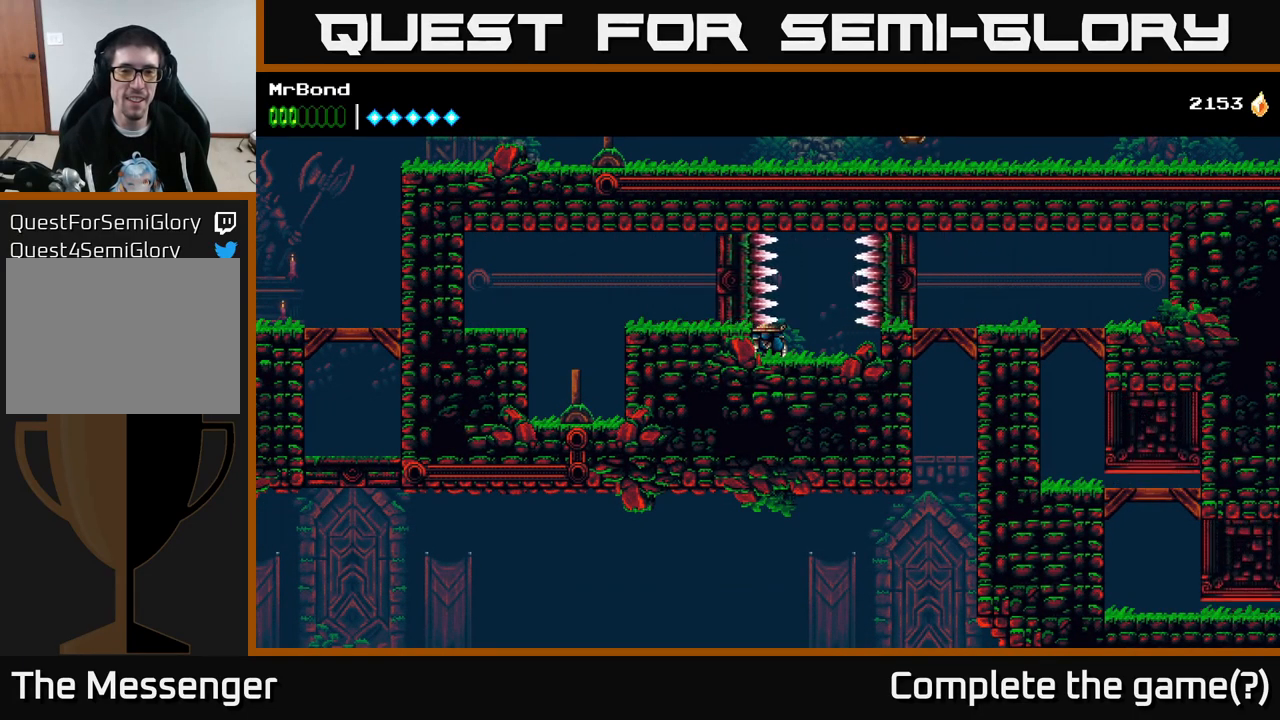
{"buttons": ["DPAD_LEFT"], "right_stick": "center", "events": [[166, "DPAD_DOWN", "up"], [216, "A", "down"], [233, "DPAD_LEFT", "down"], [316, "A", "up"]]}
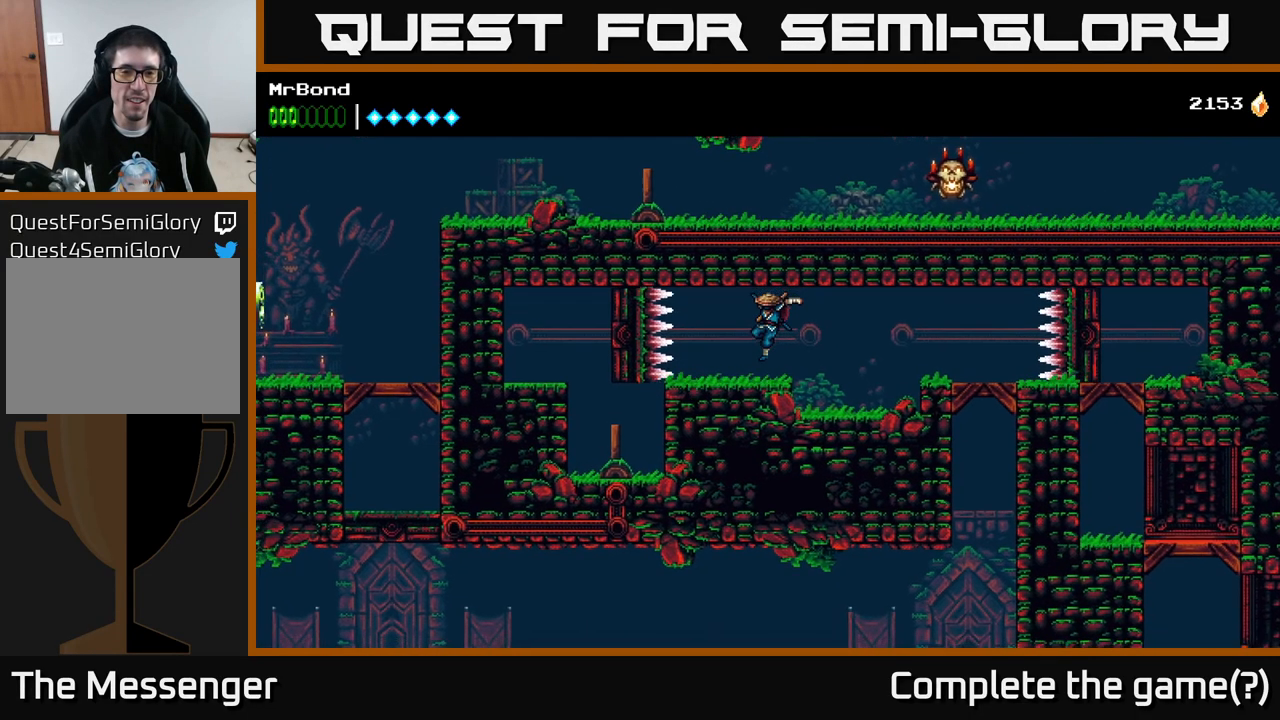
{"buttons": ["DPAD_LEFT"], "right_stick": "center", "events": []}
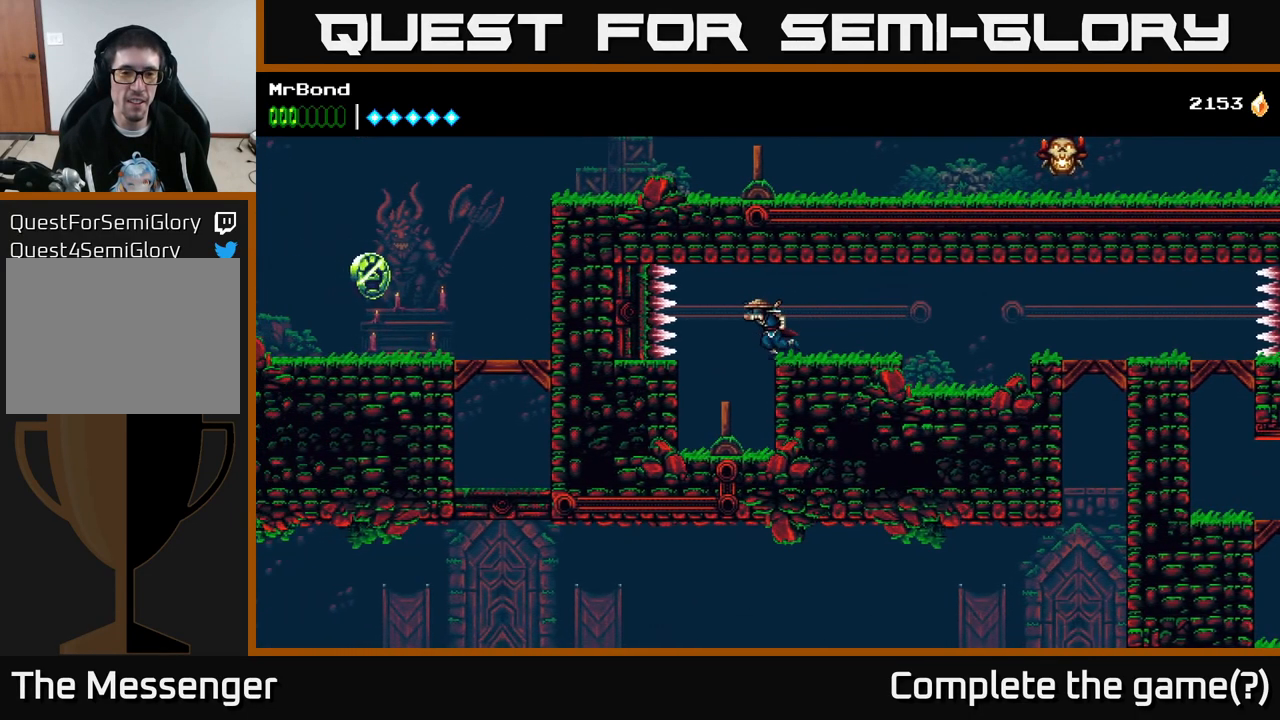
{"buttons": [], "right_stick": "center", "events": [[50, "DPAD_LEFT", "up"], [333, "X", "down"], [450, "X", "up"]]}
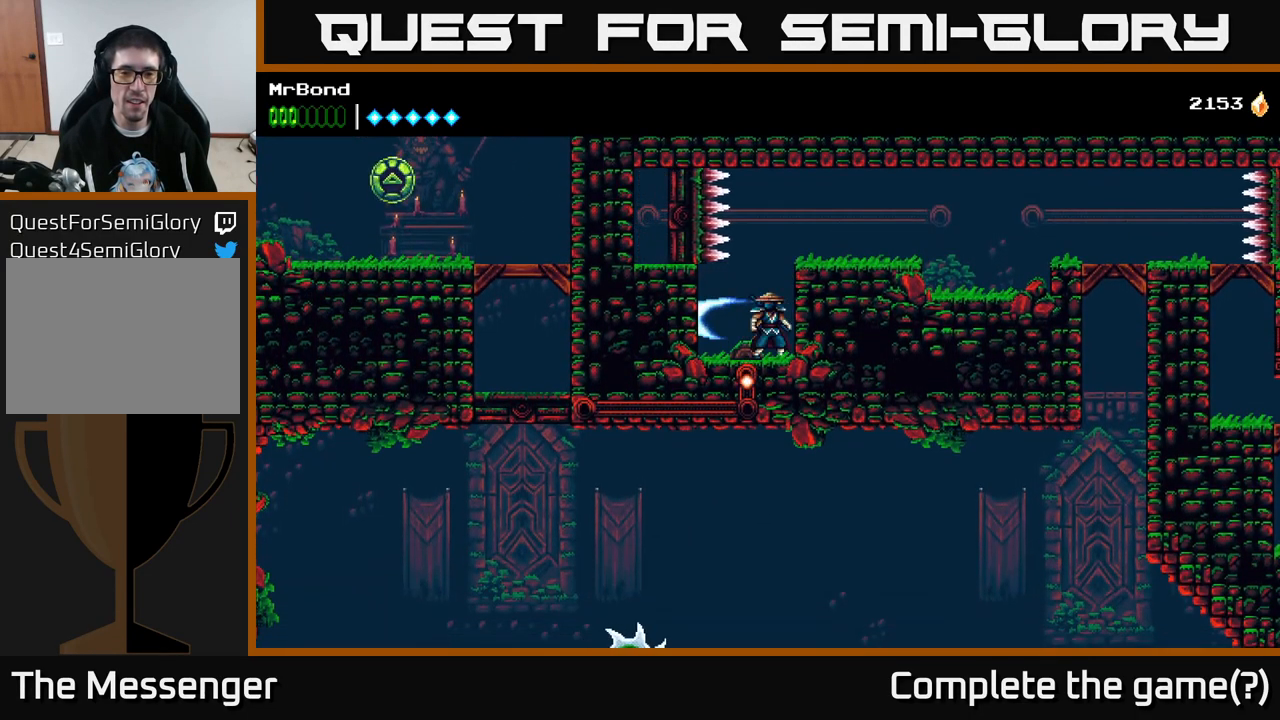
{"buttons": [], "right_stick": "center", "events": []}
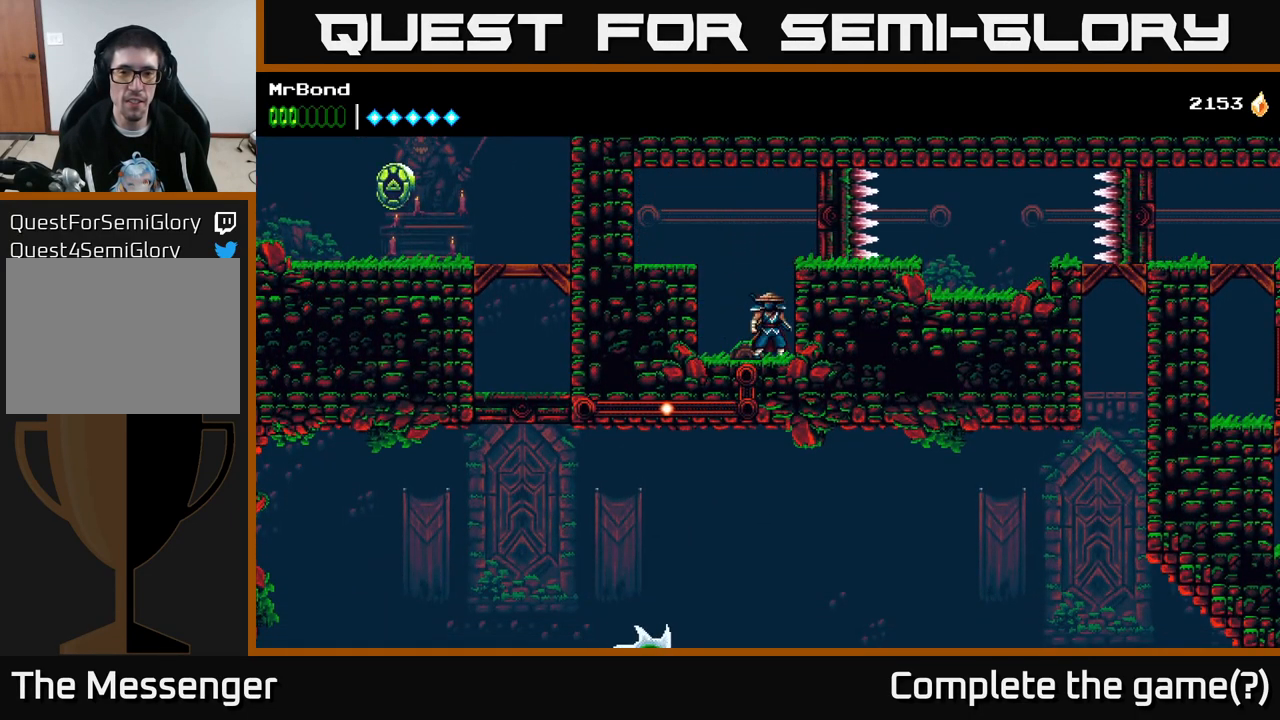
{"buttons": [], "right_stick": "center", "events": []}
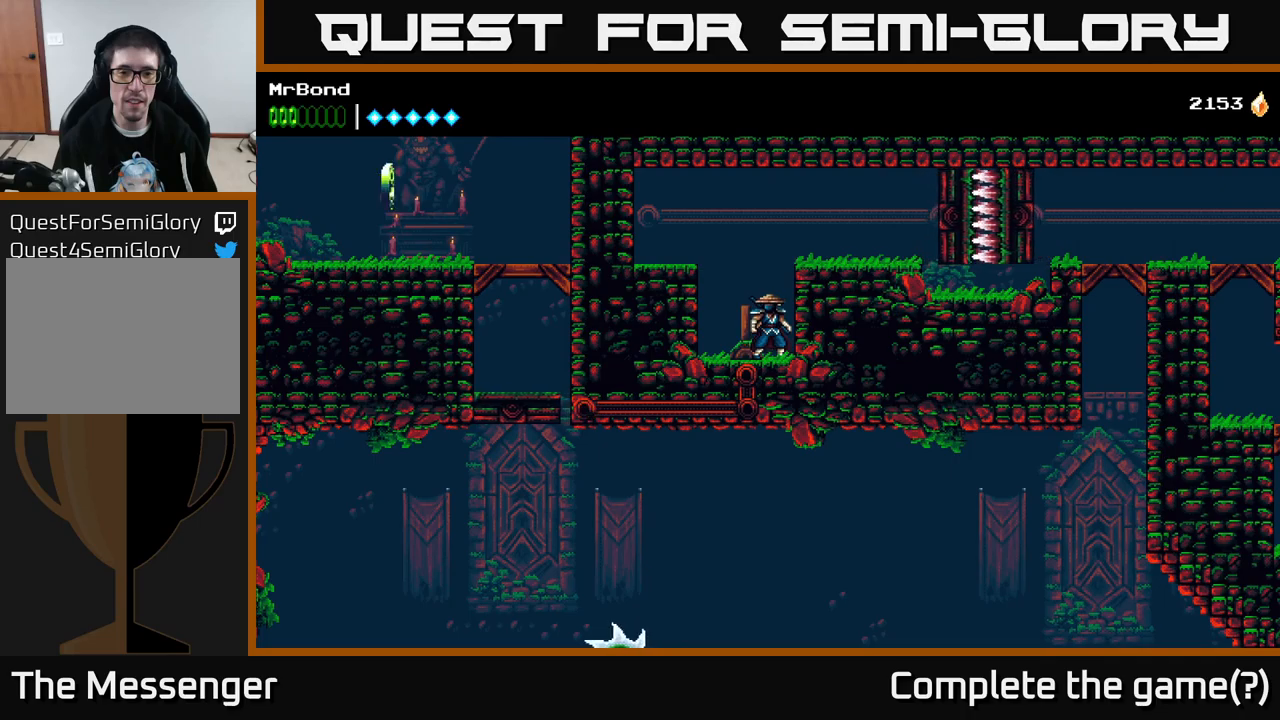
{"buttons": [], "right_stick": "center", "events": [[283, "X", "down"], [383, "X", "up"]]}
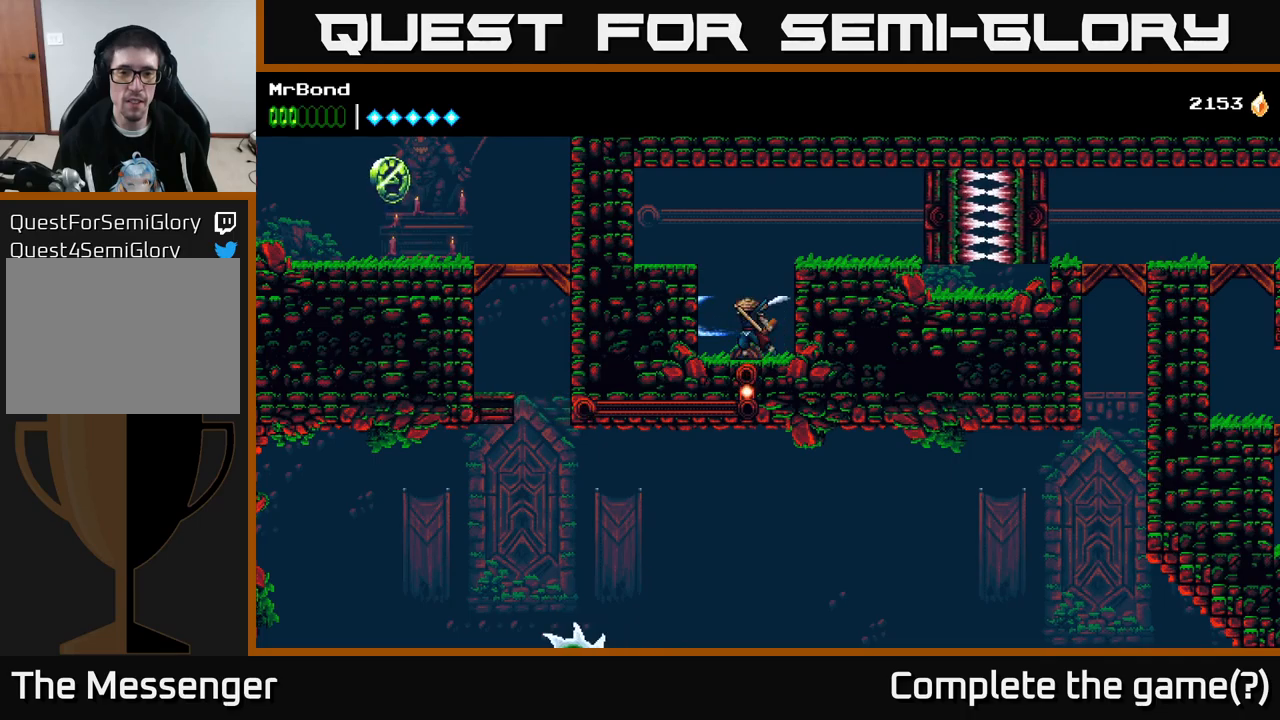
{"buttons": ["X"], "right_stick": "center", "events": [[483, "X", "down"]]}
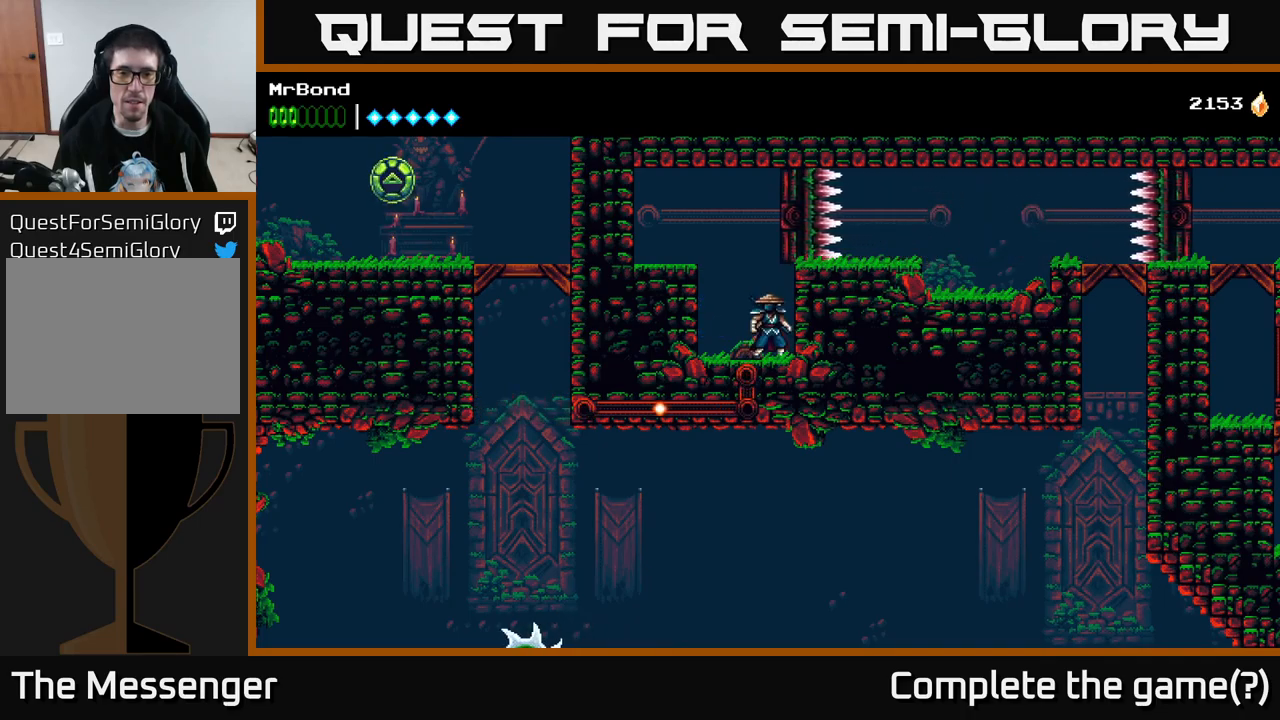
{"buttons": ["A", "DPAD_RIGHT"], "right_stick": "center", "events": [[100, "X", "up"], [300, "DPAD_RIGHT", "down"], [333, "A", "down"]]}